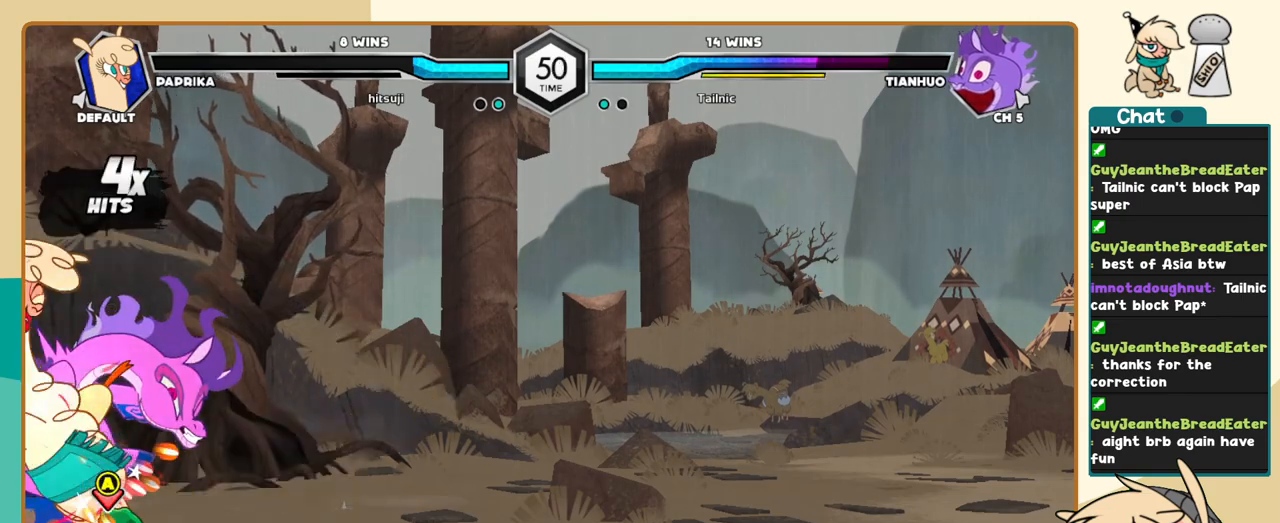
Gameplay with keyboard; each line is a JSON object with the keys held at the frame after it. "events" lists presses ("down") and releases ("up") of "a", "c", "d", "i", "j", "k", "l", "s", "x" and "z" between this image and that frame as [ms after this image, input, new state], when the widget could be followed in between. No other keys are recorded. Mouse input is not recorded.
{"keys": ["l"], "events": [[217, "i", "down"], [267, "i", "up"], [267, "j", "up"], [300, "c", "down"], [350, "c", "up"], [400, "l", "down"]]}
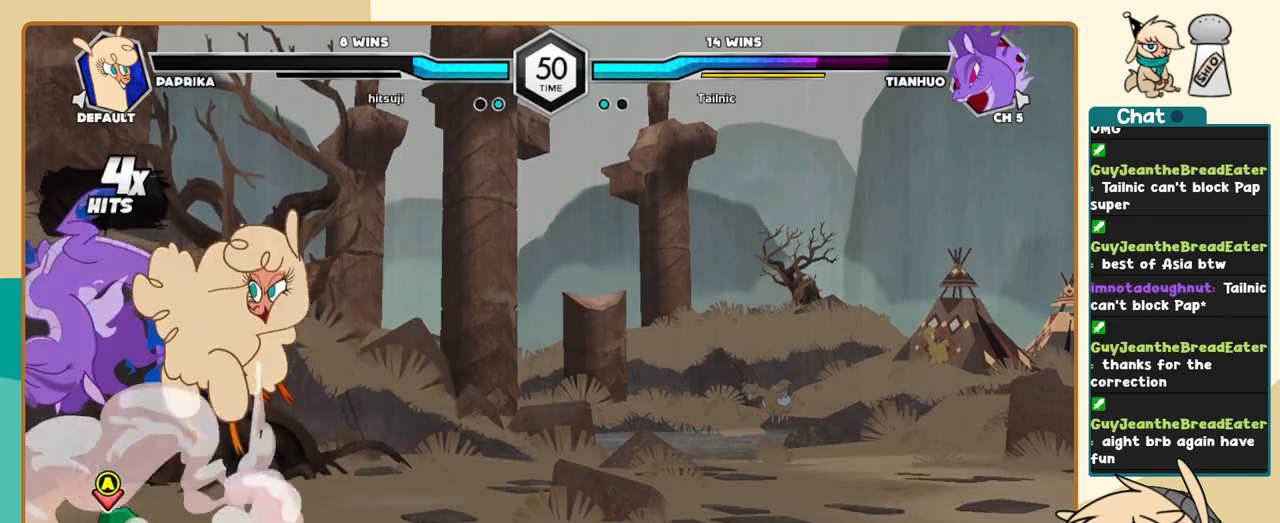
{"keys": ["k"], "events": [[183, "k", "down"], [183, "l", "up"]]}
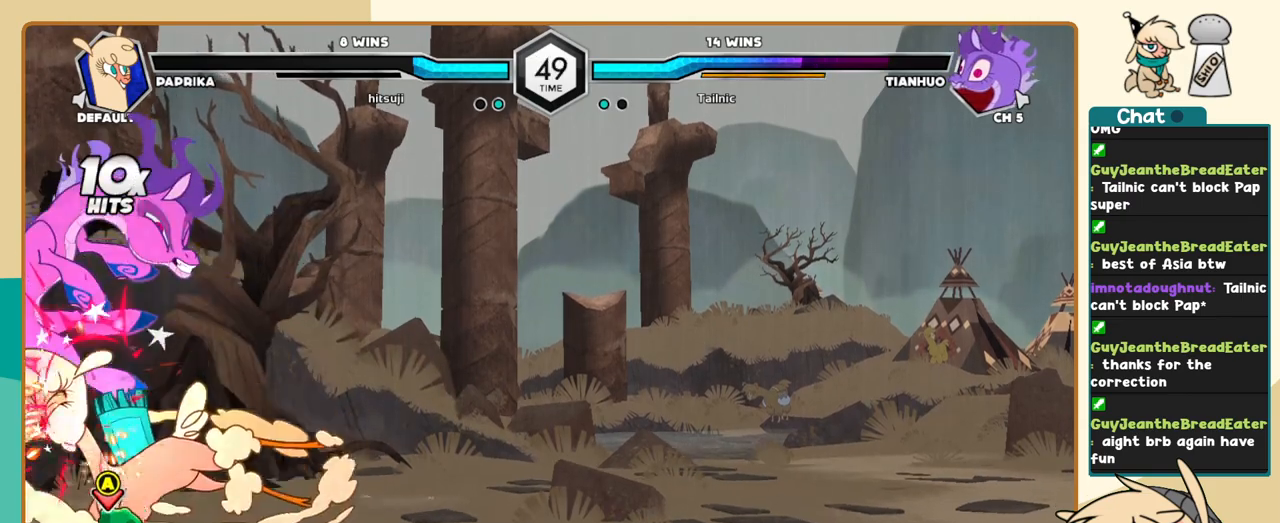
{"keys": ["l", "x"], "events": [[100, "s", "down"], [200, "s", "up"], [283, "l", "down"], [383, "k", "up"], [483, "x", "down"]]}
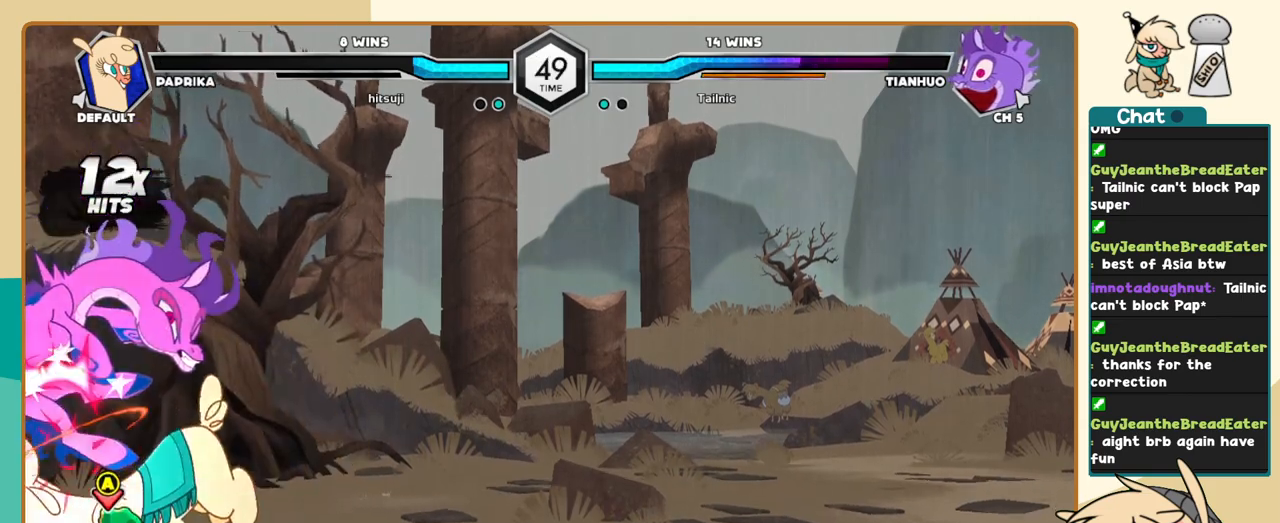
{"keys": [], "events": [[33, "l", "up"], [33, "x", "up"]]}
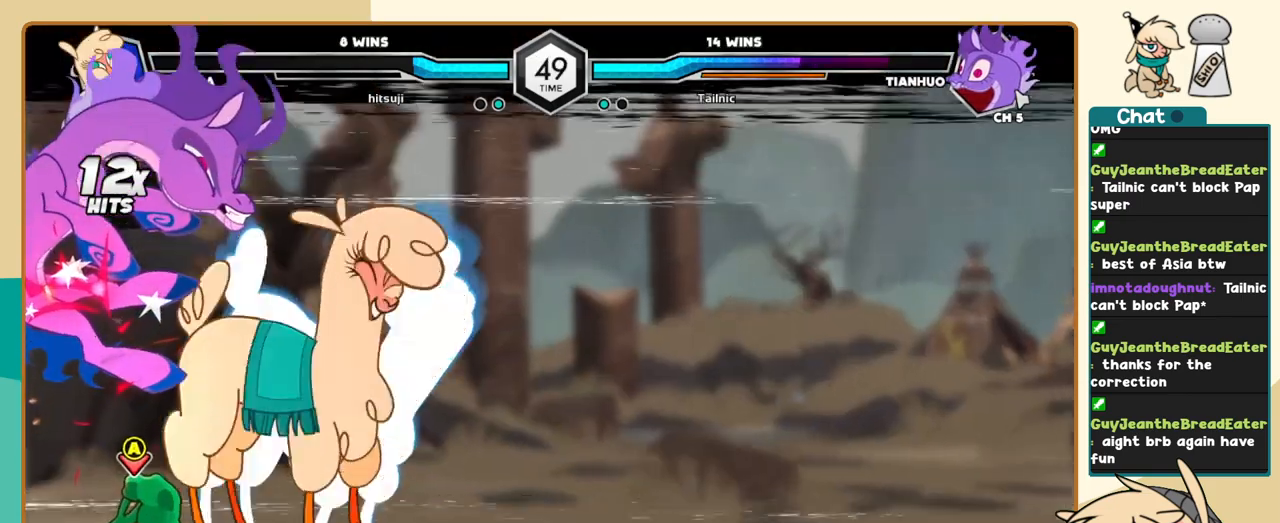
{"keys": [], "events": []}
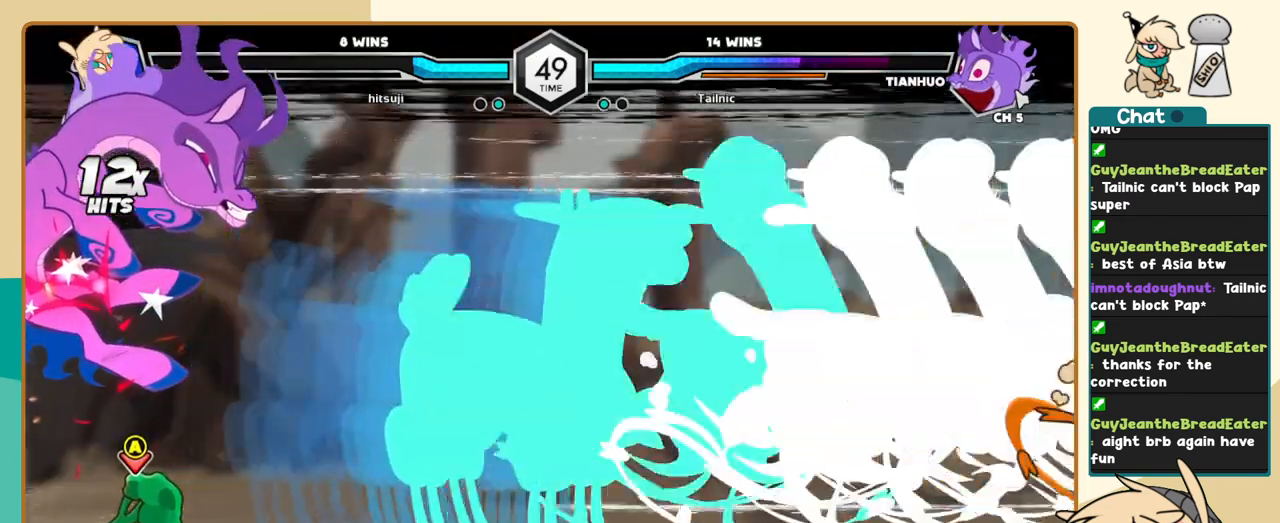
{"keys": [], "events": []}
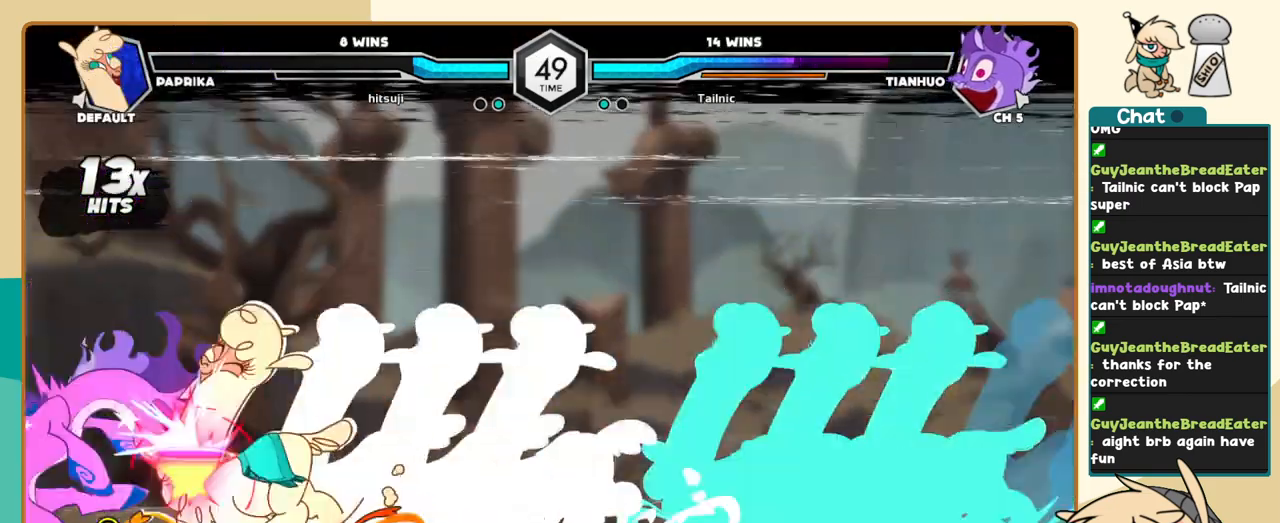
{"keys": [], "events": []}
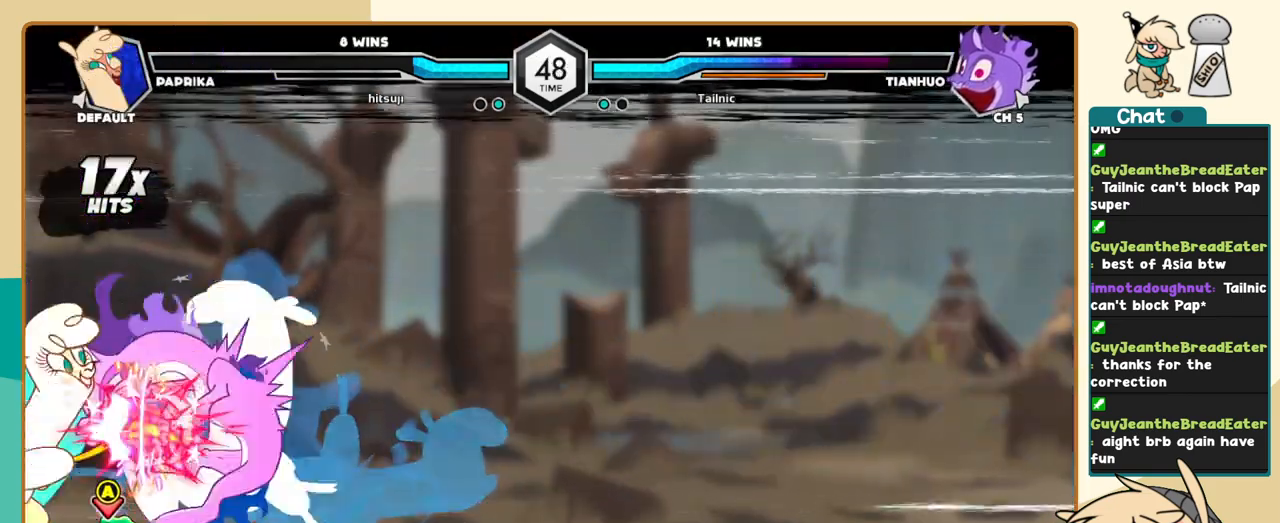
{"keys": [], "events": []}
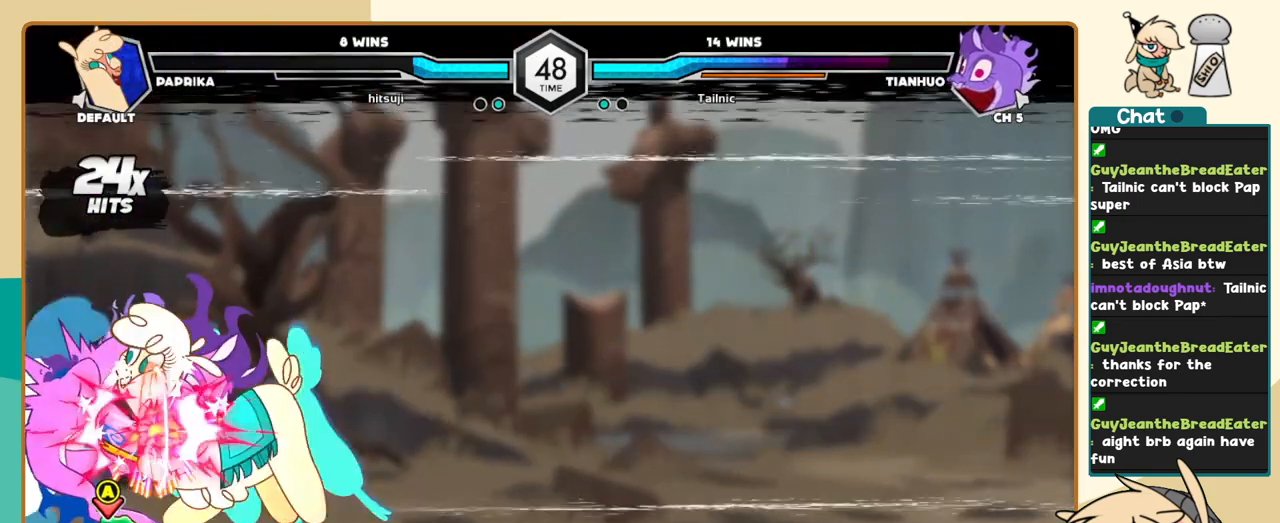
{"keys": ["l"], "events": [[100, "k", "down"], [200, "k", "up"], [250, "k", "down"], [333, "k", "up"], [333, "x", "down"], [383, "l", "down"], [383, "x", "up"]]}
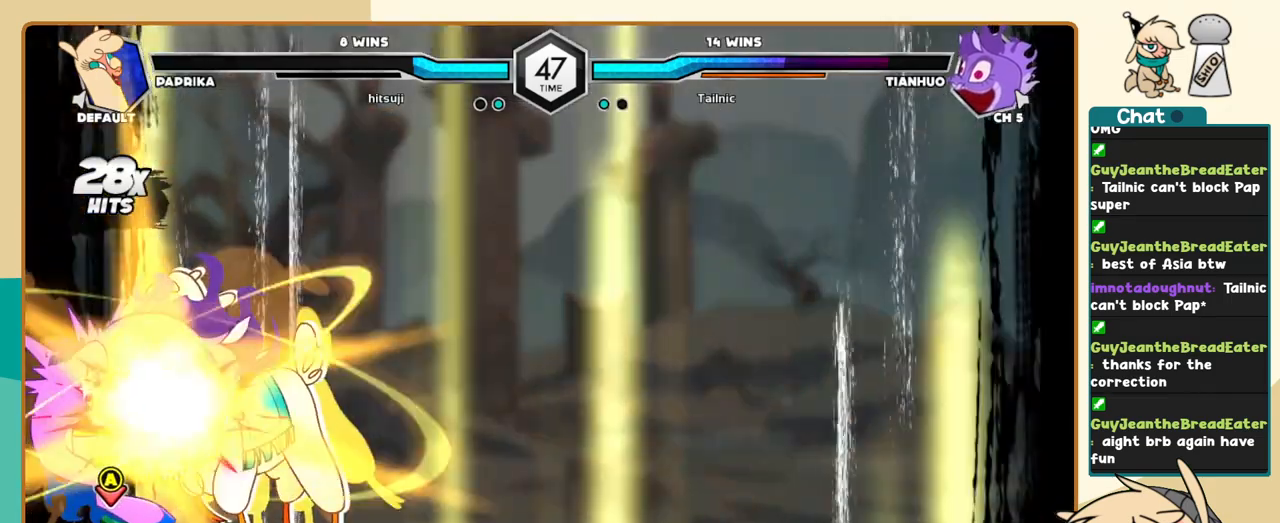
{"keys": ["l"], "events": []}
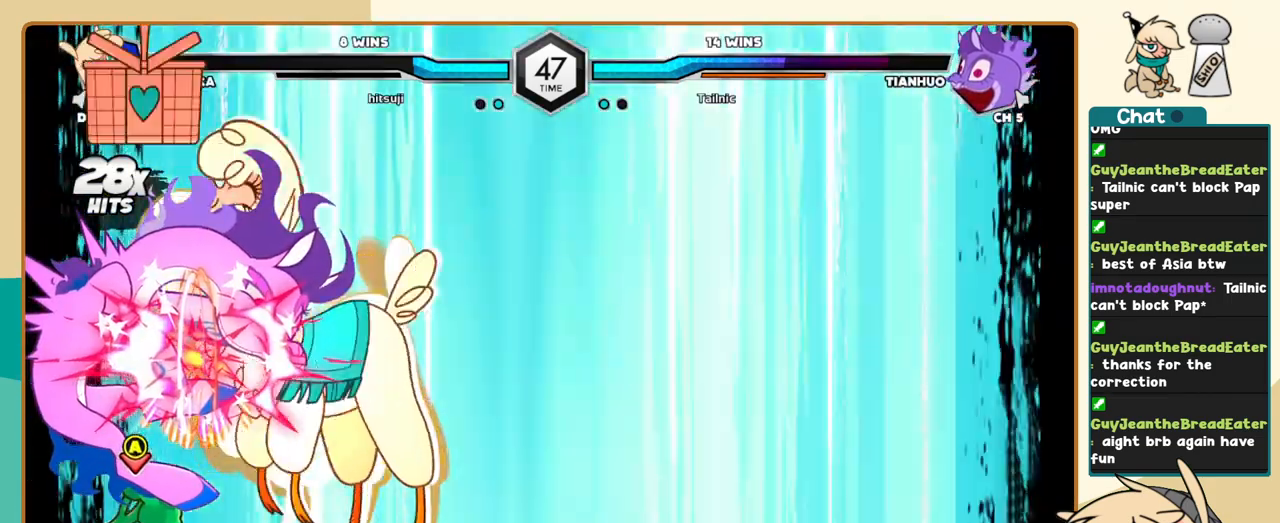
{"keys": [], "events": [[133, "l", "up"]]}
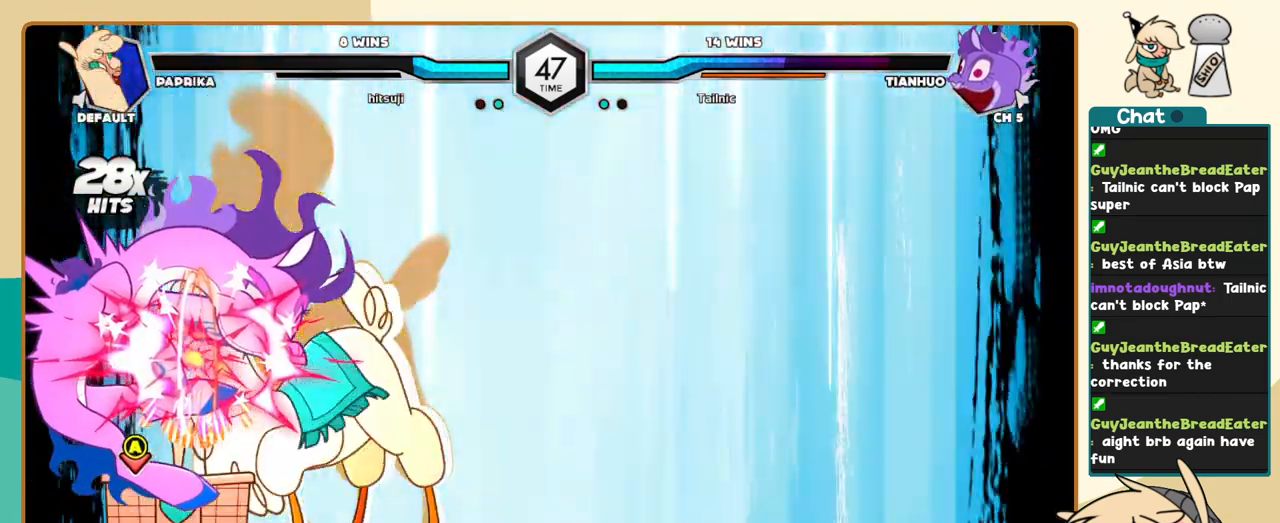
{"keys": [], "events": []}
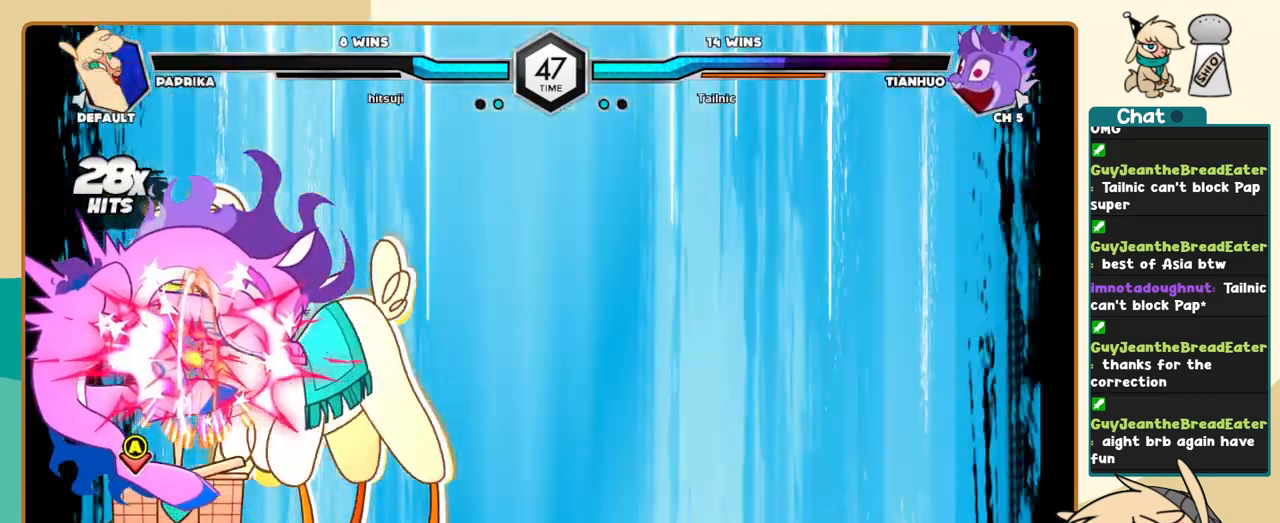
{"keys": [], "events": []}
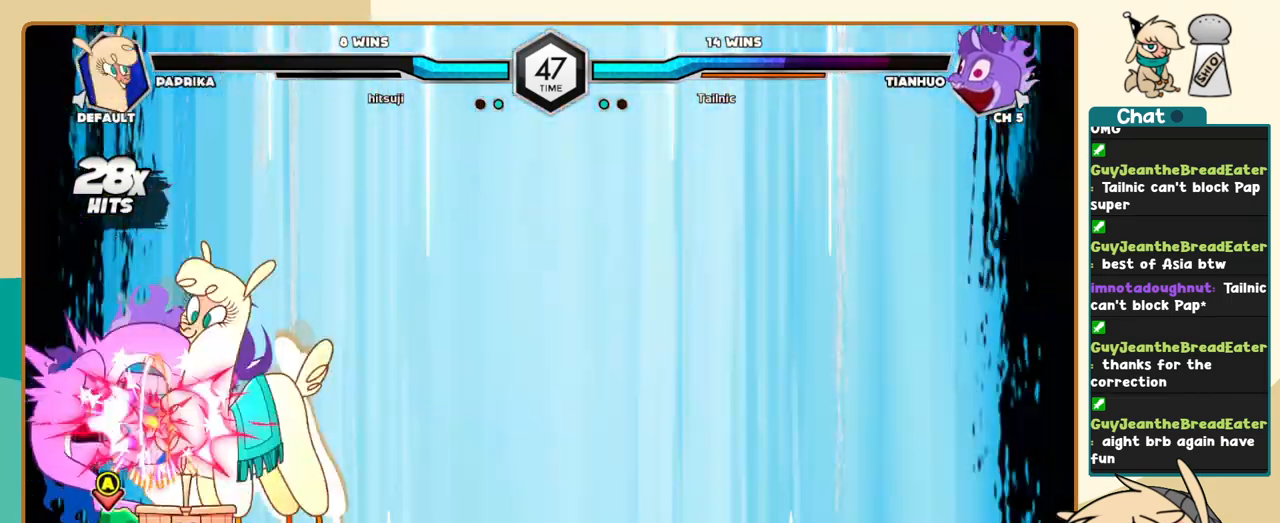
{"keys": ["j"], "events": [[33, "l", "down"], [83, "l", "up"], [183, "l", "down"], [317, "l", "up"], [467, "j", "down"]]}
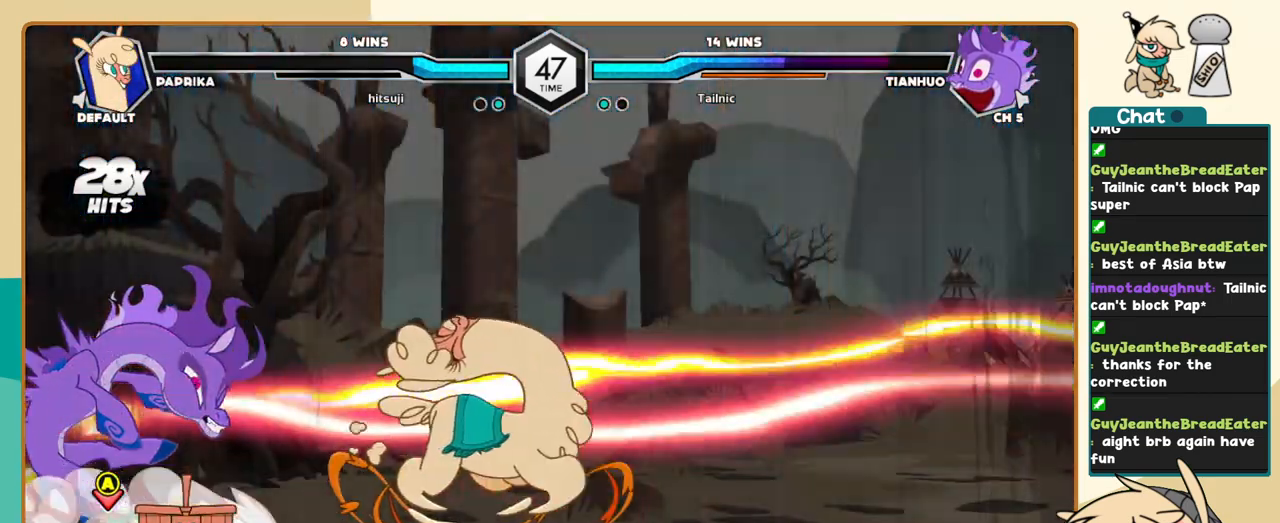
{"keys": [], "events": [[150, "j", "up"], [200, "k", "down"], [300, "z", "down"], [333, "z", "up"], [433, "k", "up"]]}
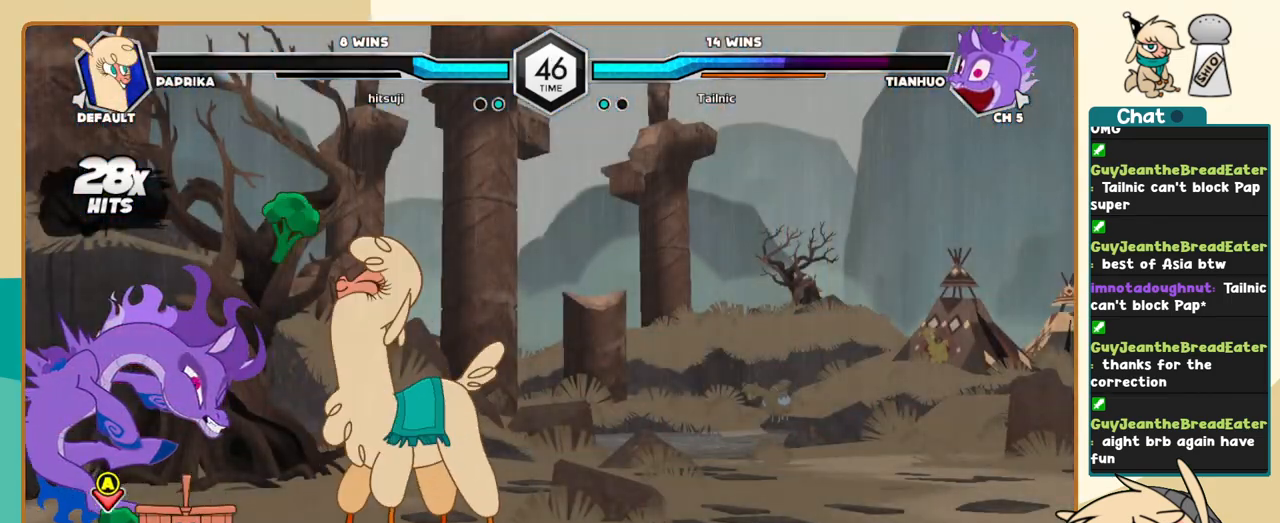
{"keys": ["l"], "events": [[450, "l", "down"]]}
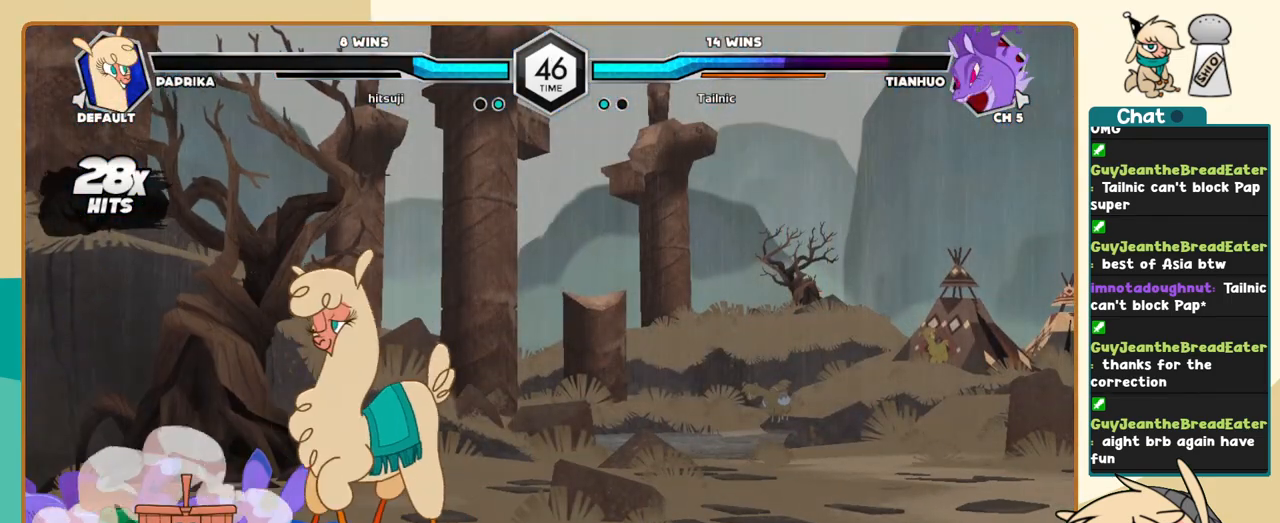
{"keys": [], "events": [[233, "l", "up"]]}
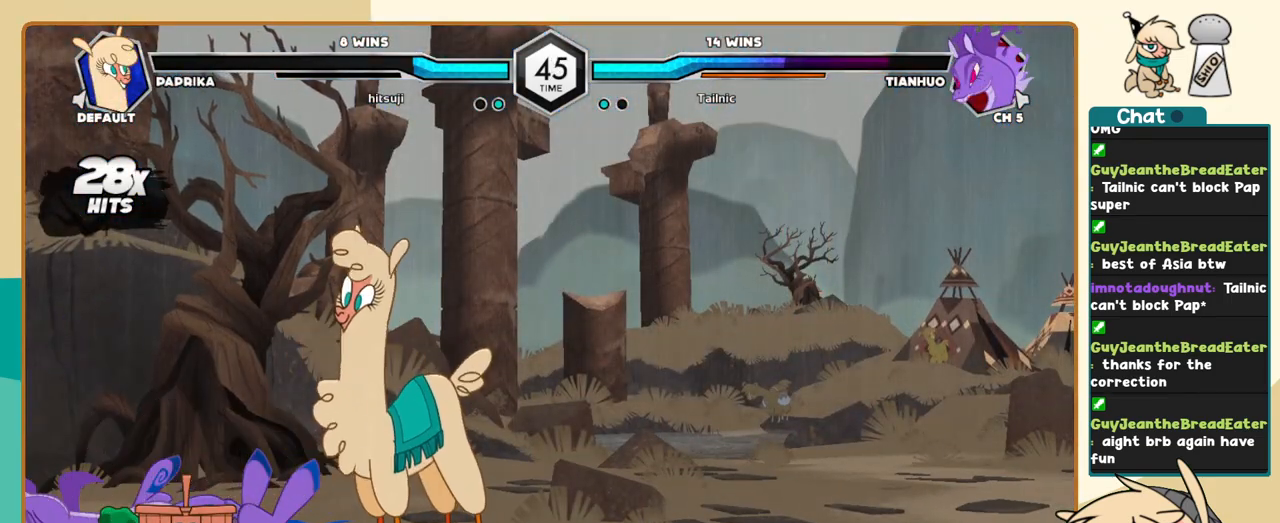
{"keys": ["k", "l"], "events": [[333, "a", "down"], [433, "a", "up"], [483, "k", "down"], [483, "l", "down"]]}
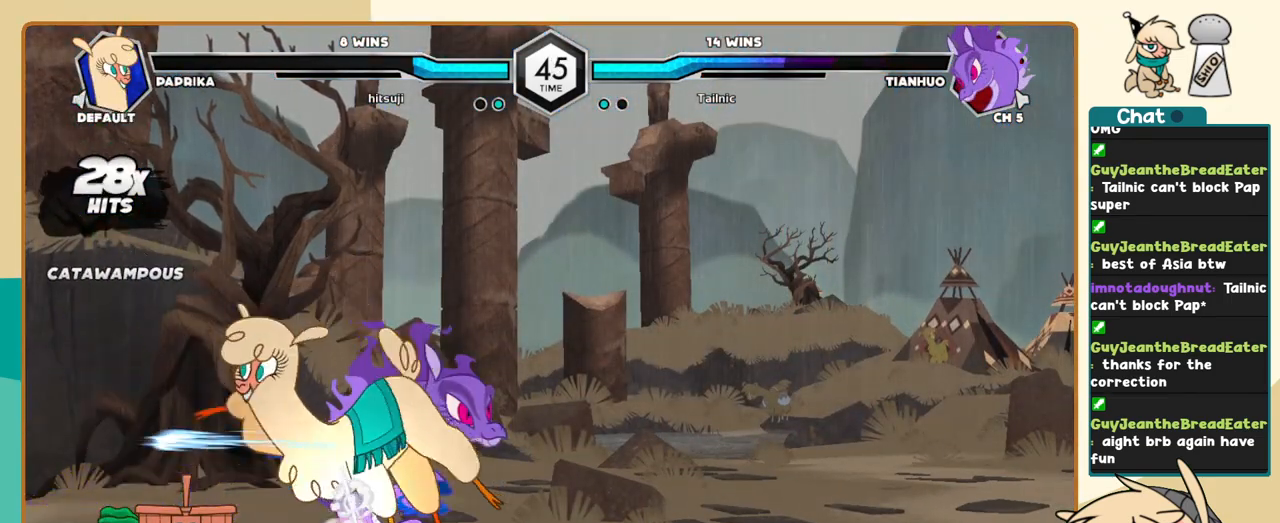
{"keys": ["l"], "events": [[17, "a", "down"], [67, "a", "up"], [217, "k", "up"], [217, "l", "up"], [500, "l", "down"]]}
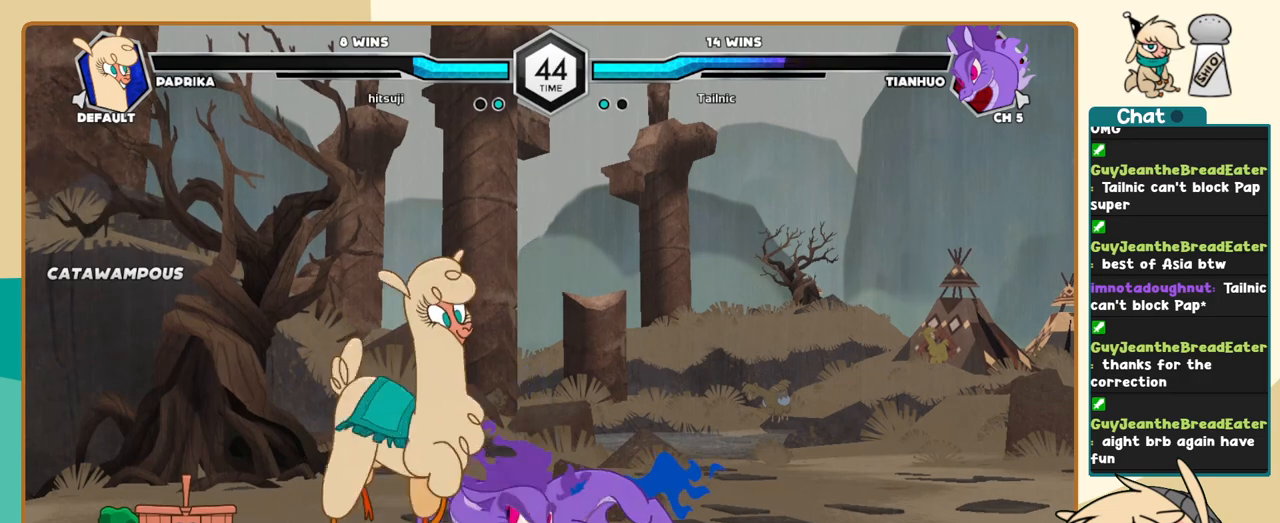
{"keys": [], "events": [[33, "l", "up"], [83, "l", "down"], [133, "l", "up"]]}
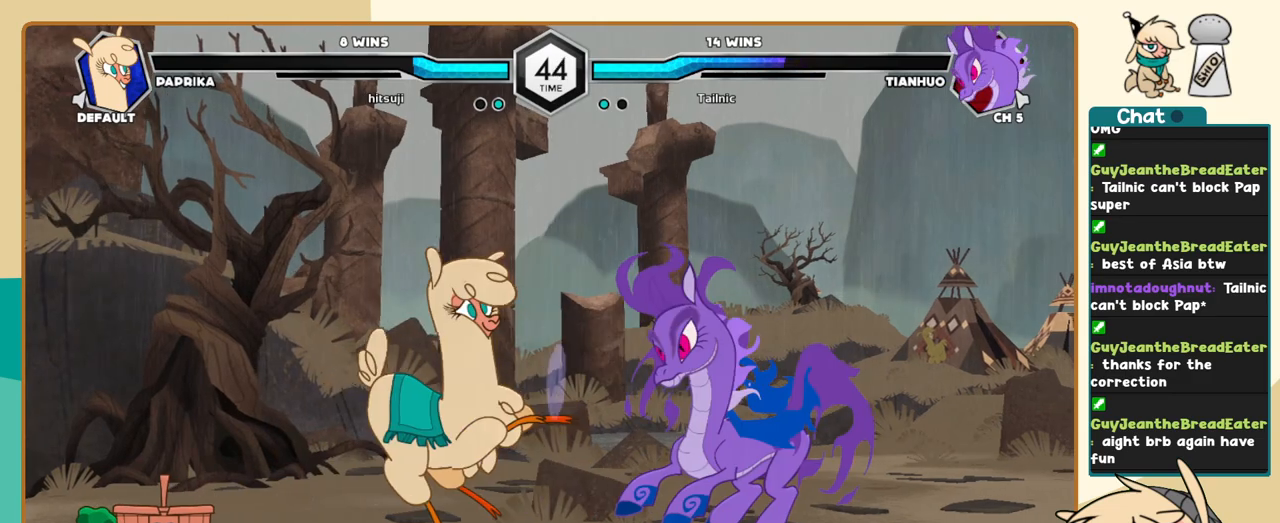
{"keys": [], "events": [[50, "l", "down"], [200, "i", "down"], [333, "i", "up"], [383, "l", "up"]]}
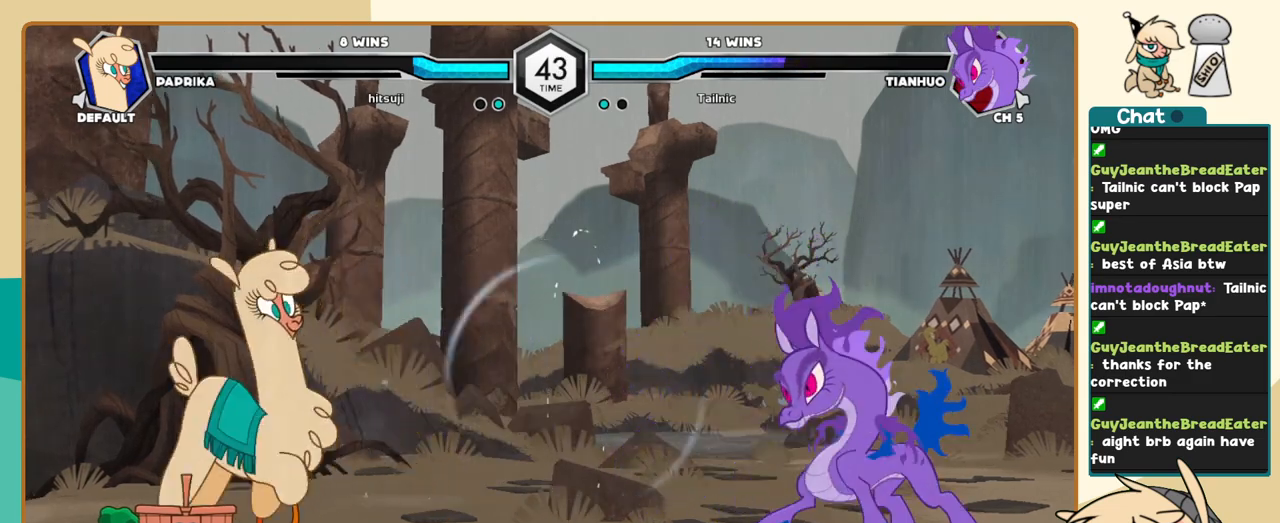
{"keys": ["j"], "events": [[117, "j", "down"], [267, "z", "down"], [300, "z", "up"]]}
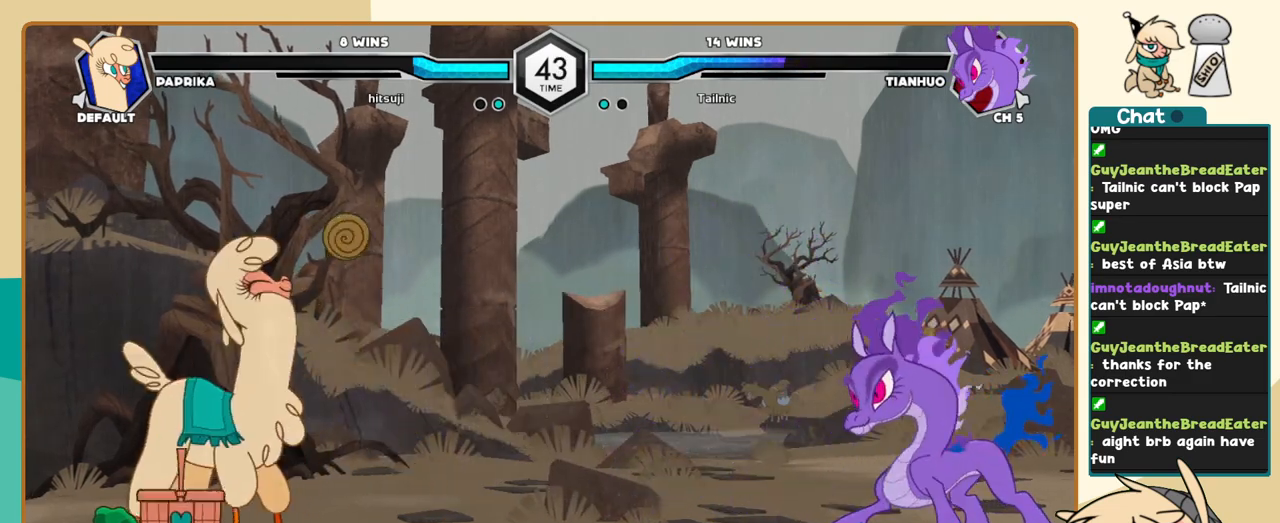
{"keys": ["j"], "events": [[83, "j", "up"], [367, "j", "down"]]}
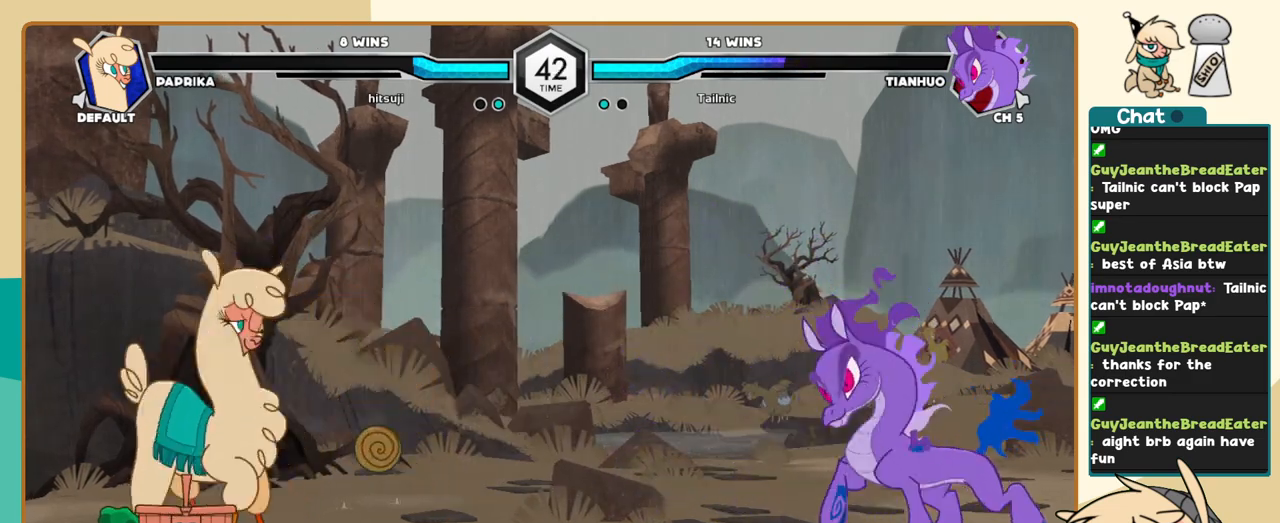
{"keys": [], "events": [[333, "j", "up"]]}
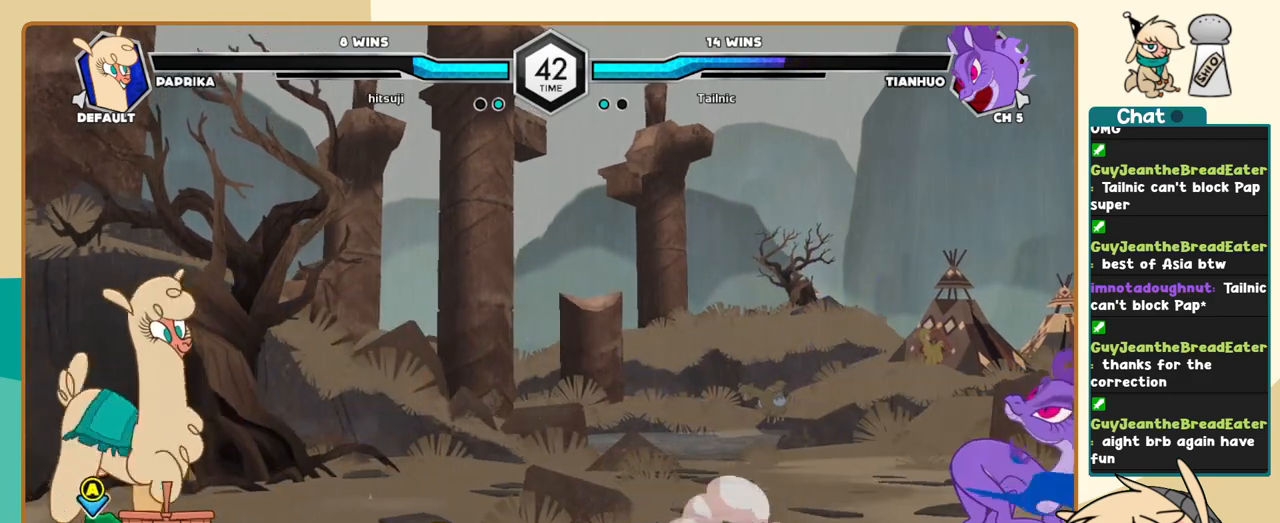
{"keys": [], "events": [[17, "l", "down"], [67, "l", "up"]]}
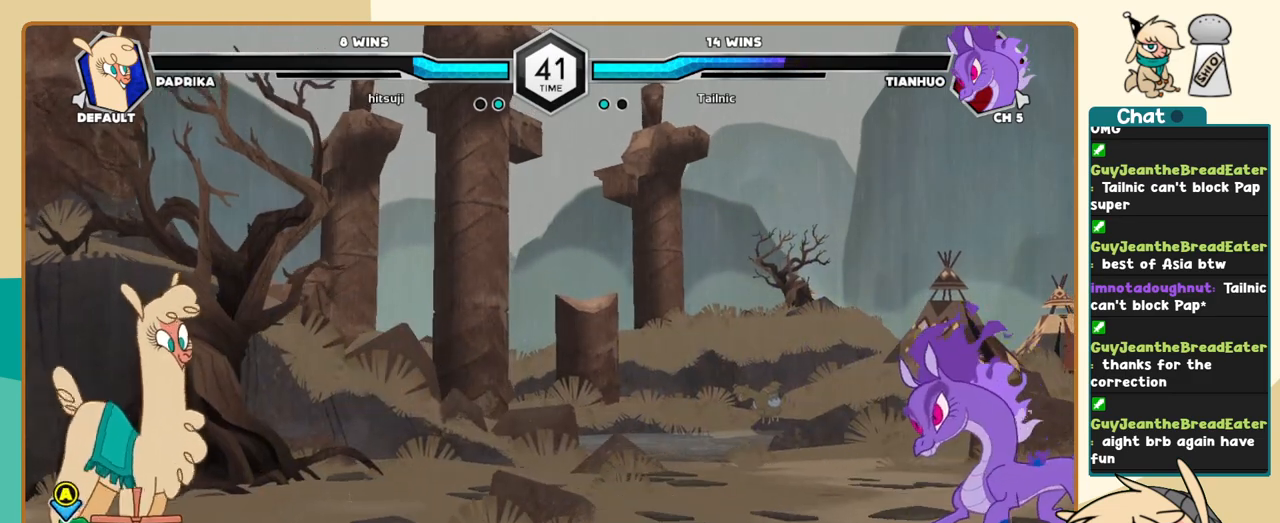
{"keys": [], "events": [[83, "l", "down"], [183, "l", "up"]]}
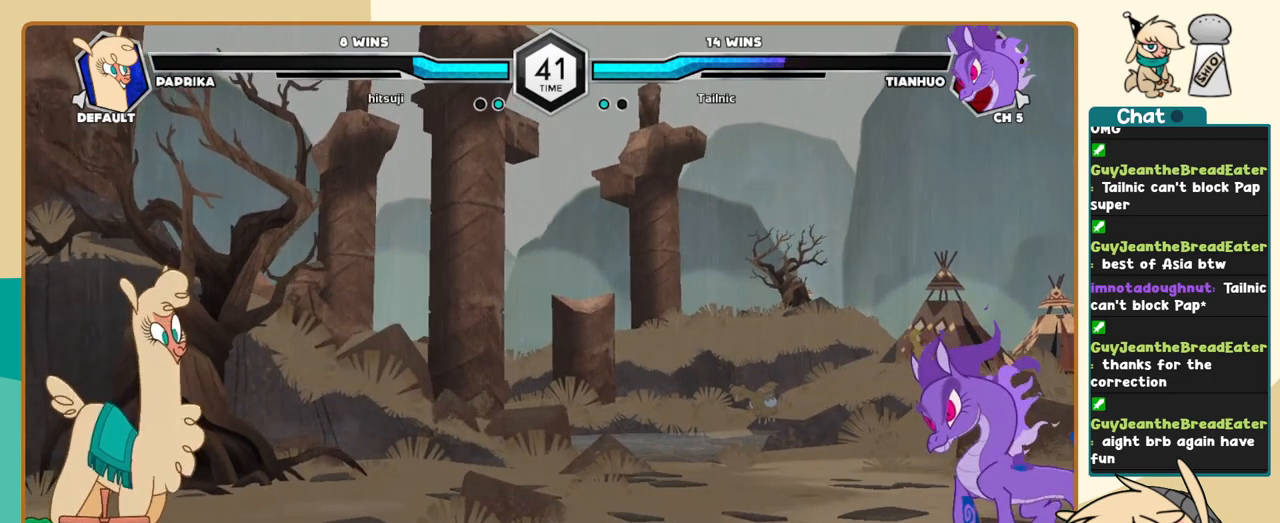
{"keys": ["l"], "events": [[200, "j", "down"], [250, "z", "down"], [333, "z", "up"], [383, "j", "up"], [433, "l", "down"]]}
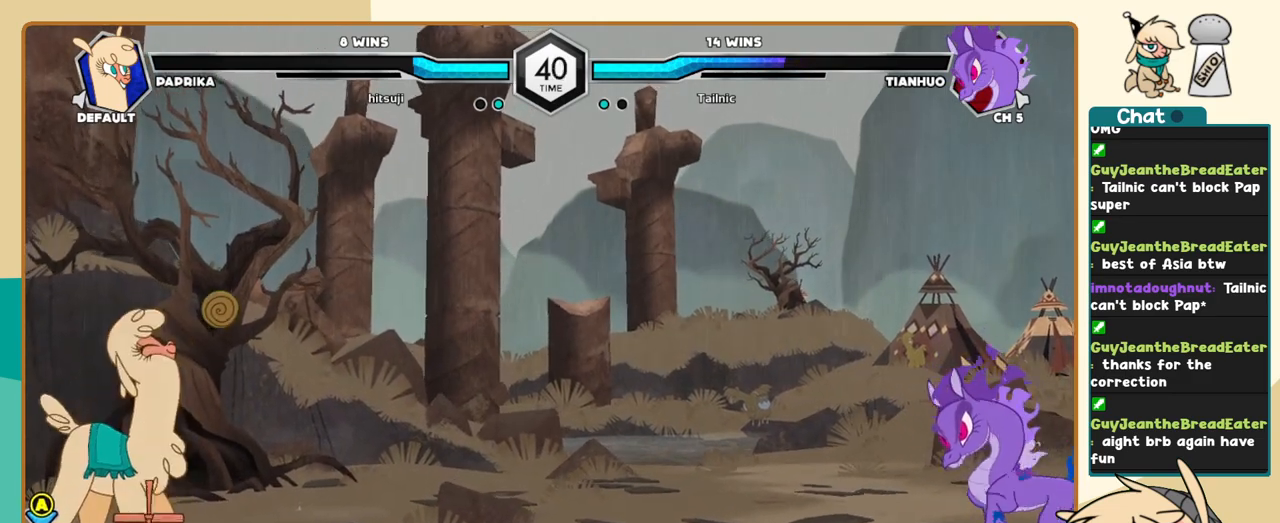
{"keys": [], "events": [[267, "l", "up"]]}
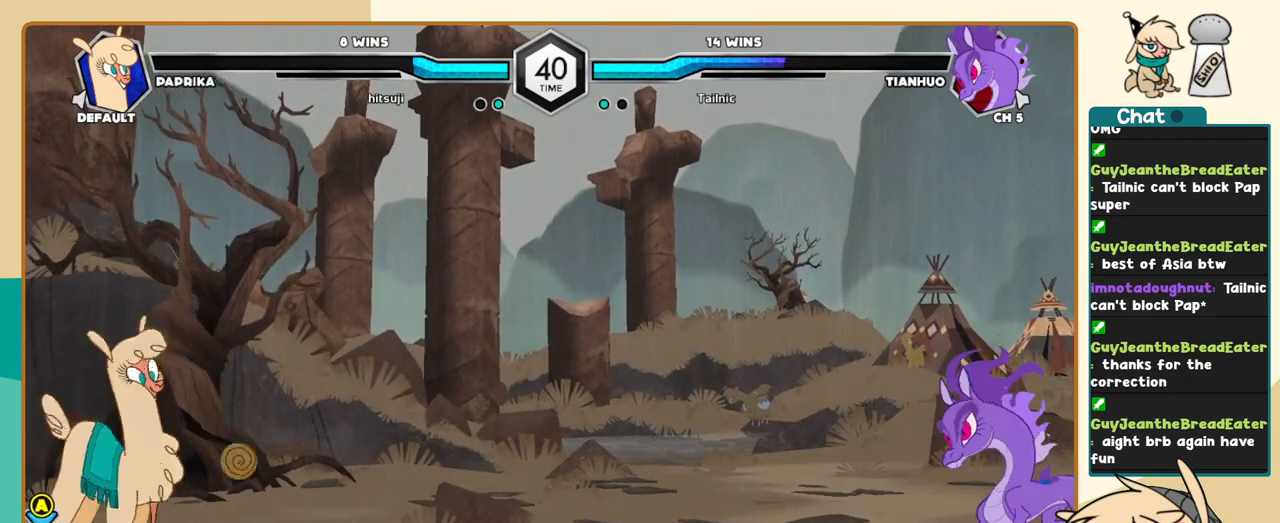
{"keys": [], "events": [[183, "l", "down"], [317, "l", "up"]]}
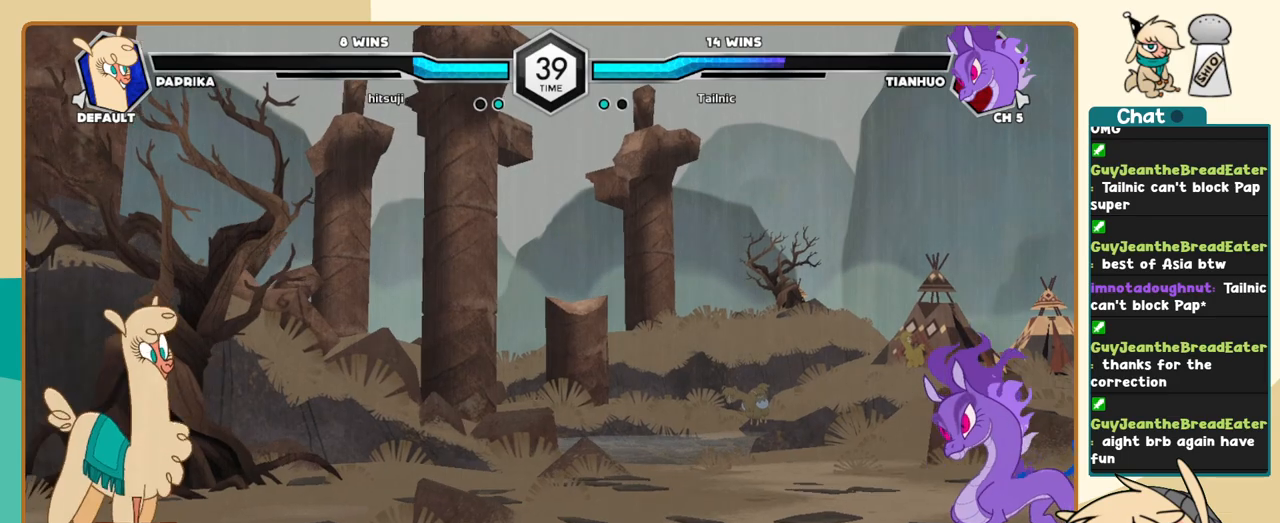
{"keys": [], "events": []}